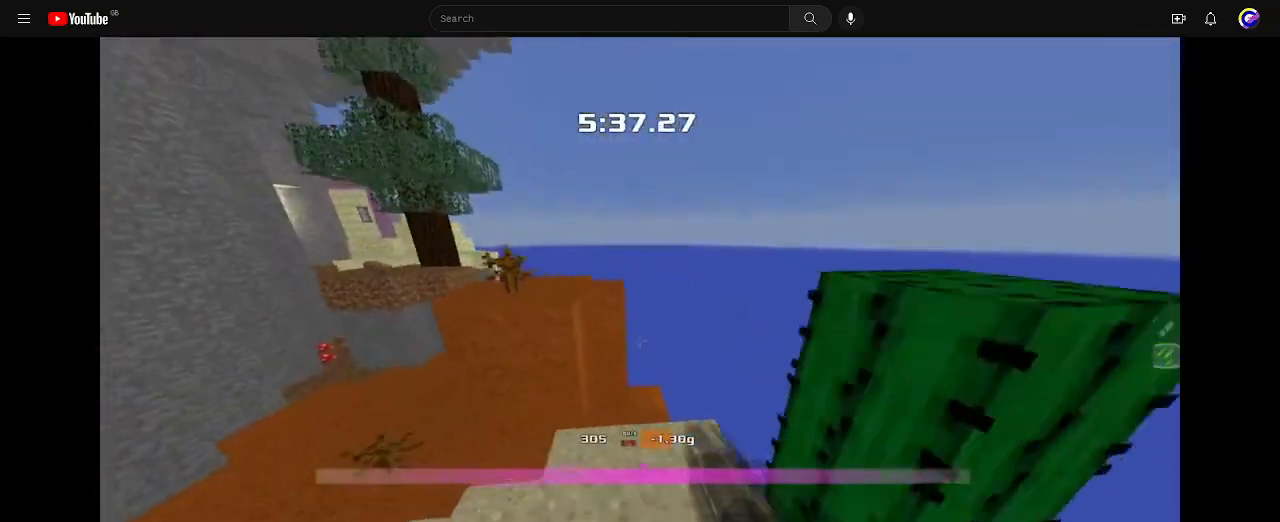
Gameplay with keyboard; each line is a JSON object with the keys held at the frame after it. "events" lists presses ("down") and releases ("up") of "down", "left", "right" and "up" between this image and that frame as [ms after this image, input, new state], when the widget could be followed in between. No other keys are recorded. Mouse input is not recorded. Not read: other_keys.
{"keys": ["left", "up"], "events": [[200, "down", "up"], [367, "up", "down"], [467, "left", "down"]]}
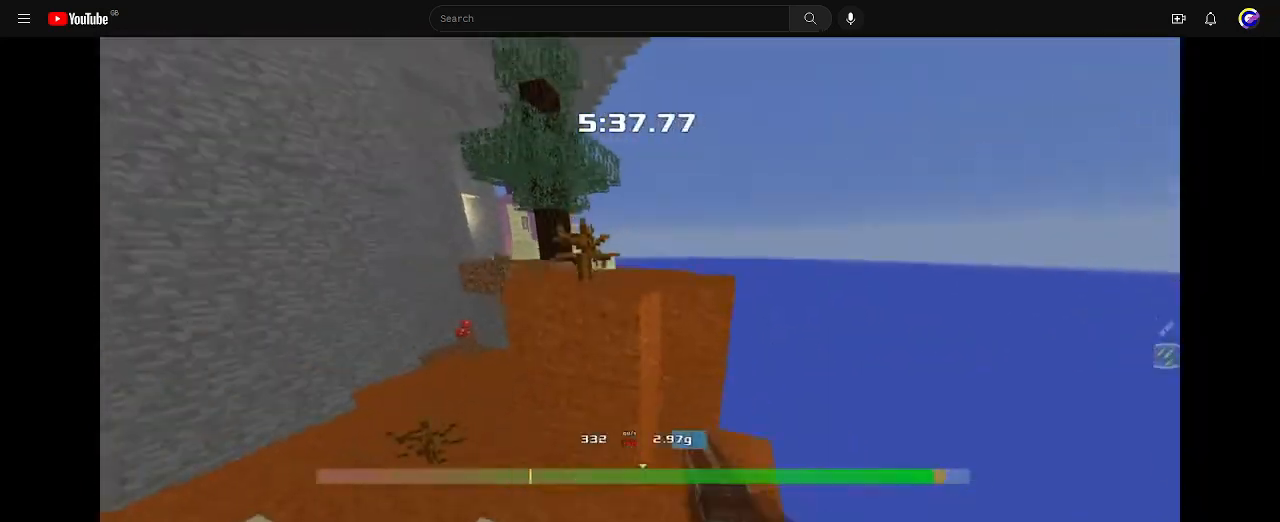
{"keys": [], "events": [[100, "up", "up"], [167, "left", "up"], [267, "down", "down"], [367, "down", "up"], [367, "left", "down"], [467, "left", "up"]]}
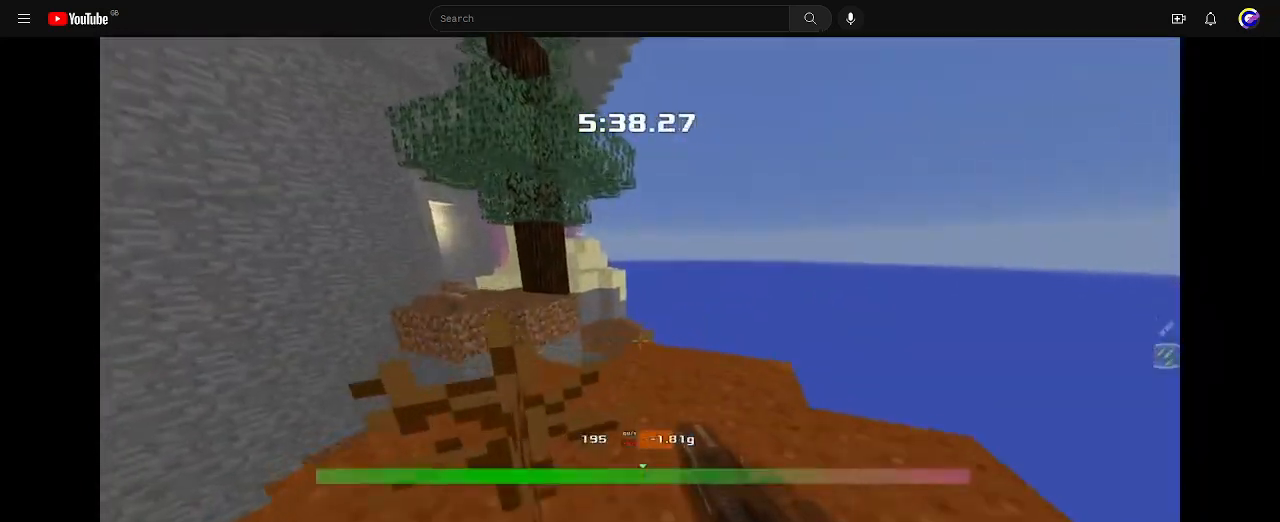
{"keys": ["left"], "events": [[100, "up", "down"], [233, "left", "down"], [433, "up", "up"]]}
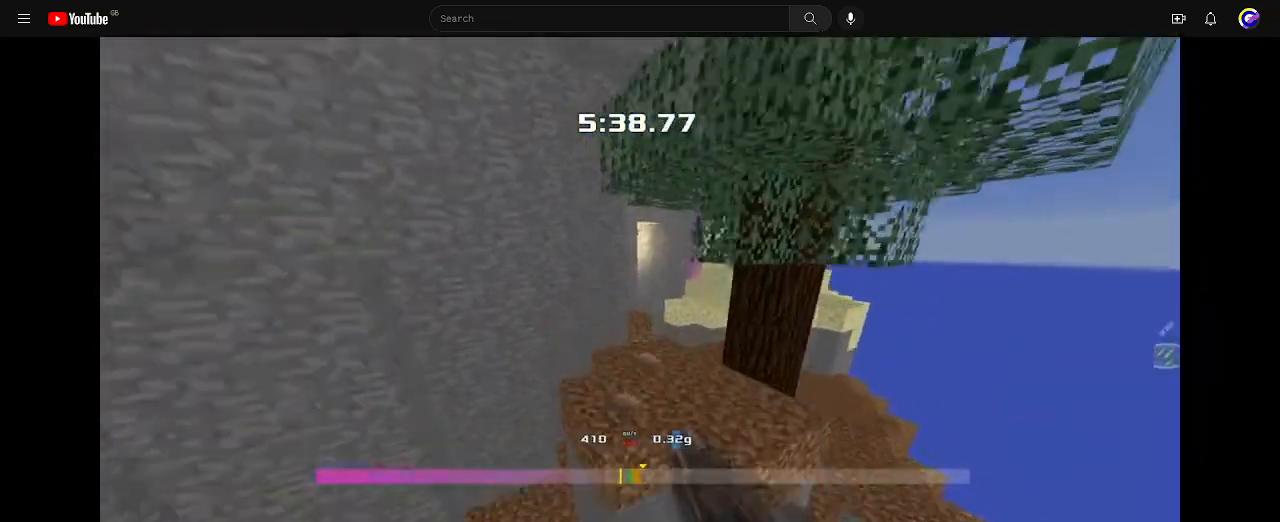
{"keys": ["right", "up"], "events": [[133, "left", "up"], [233, "up", "down"], [433, "right", "down"]]}
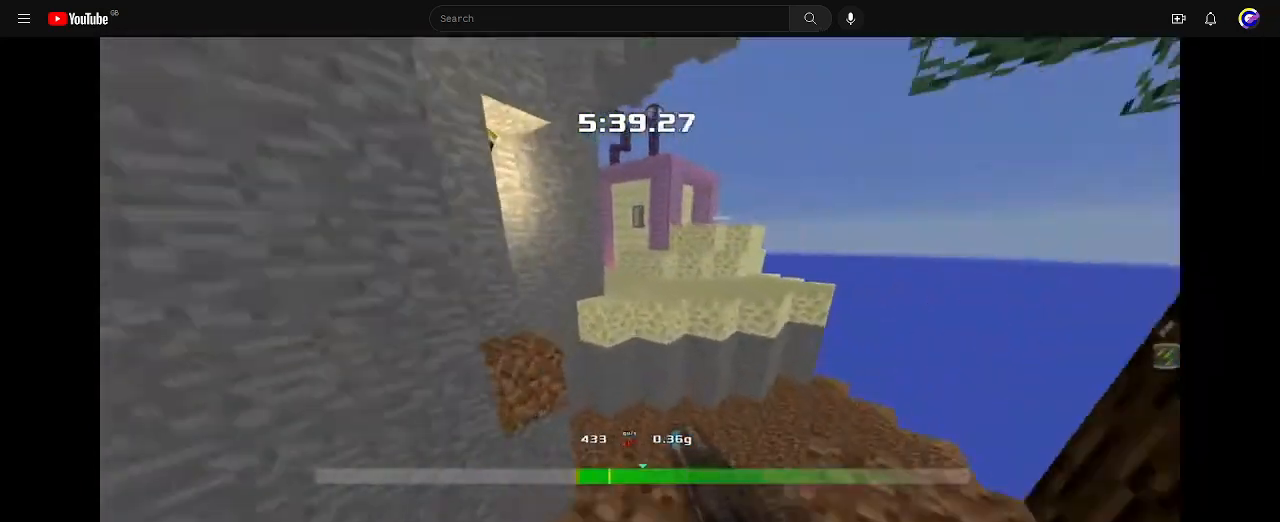
{"keys": [], "events": [[100, "right", "up"], [400, "up", "up"]]}
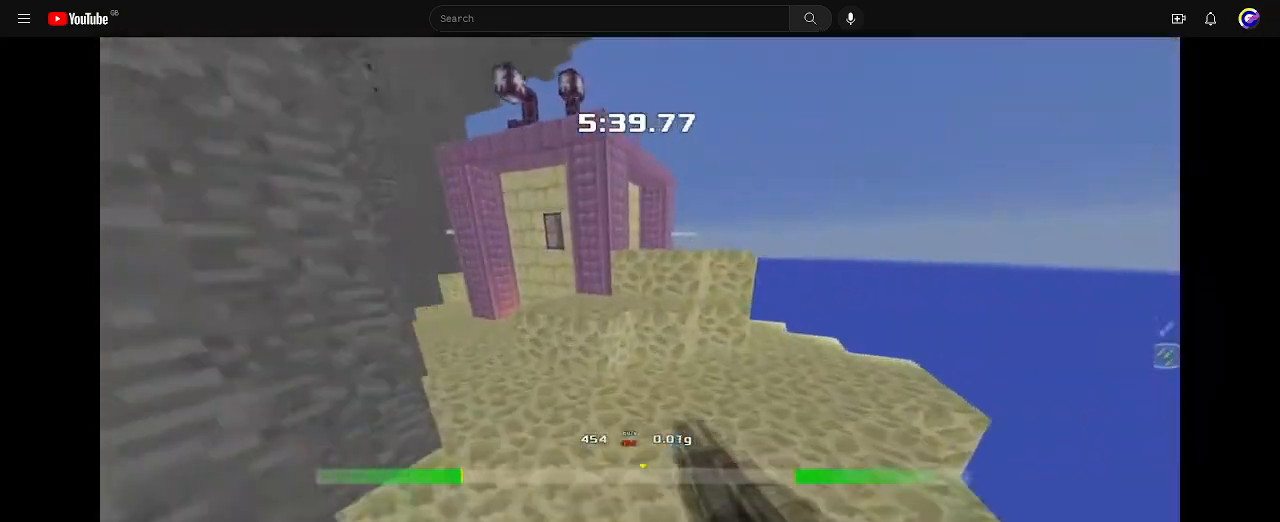
{"keys": ["up"], "events": [[67, "up", "down"]]}
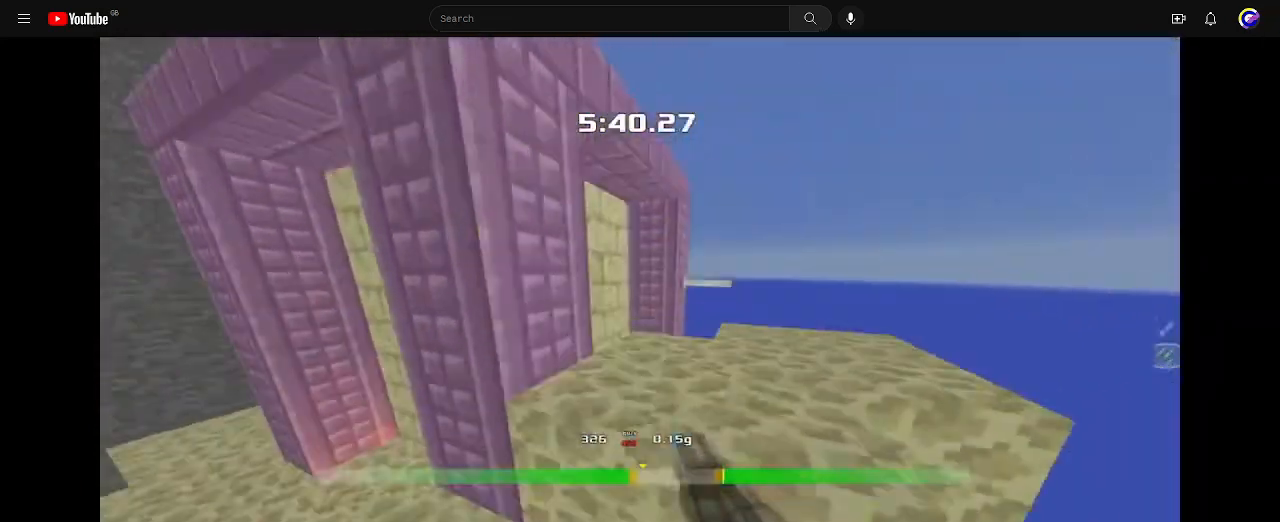
{"keys": ["left"], "events": [[200, "left", "down"], [233, "up", "up"]]}
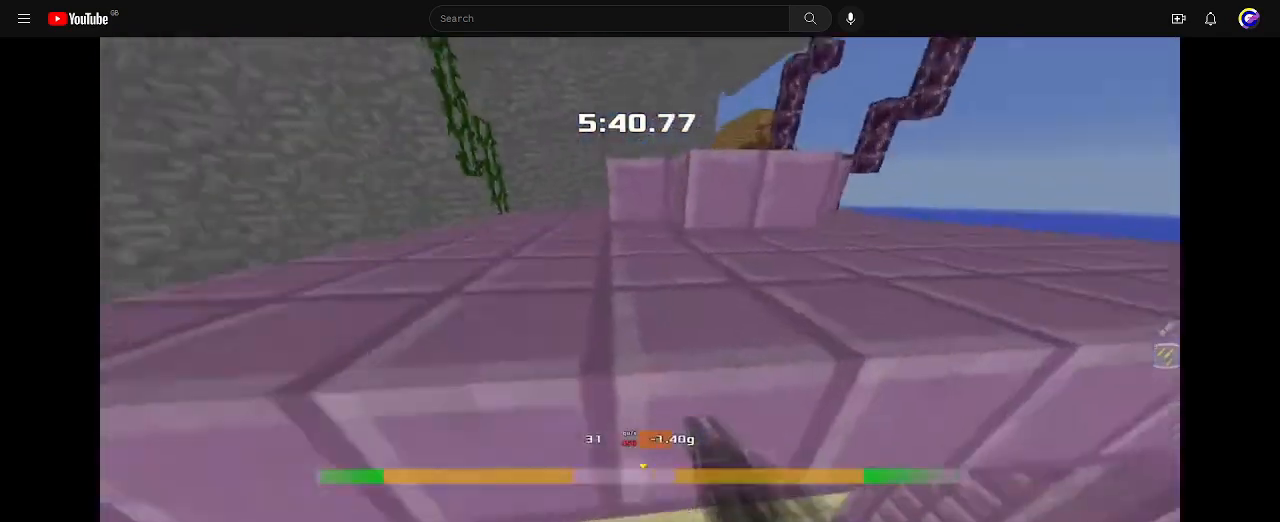
{"keys": [], "events": [[500, "left", "up"]]}
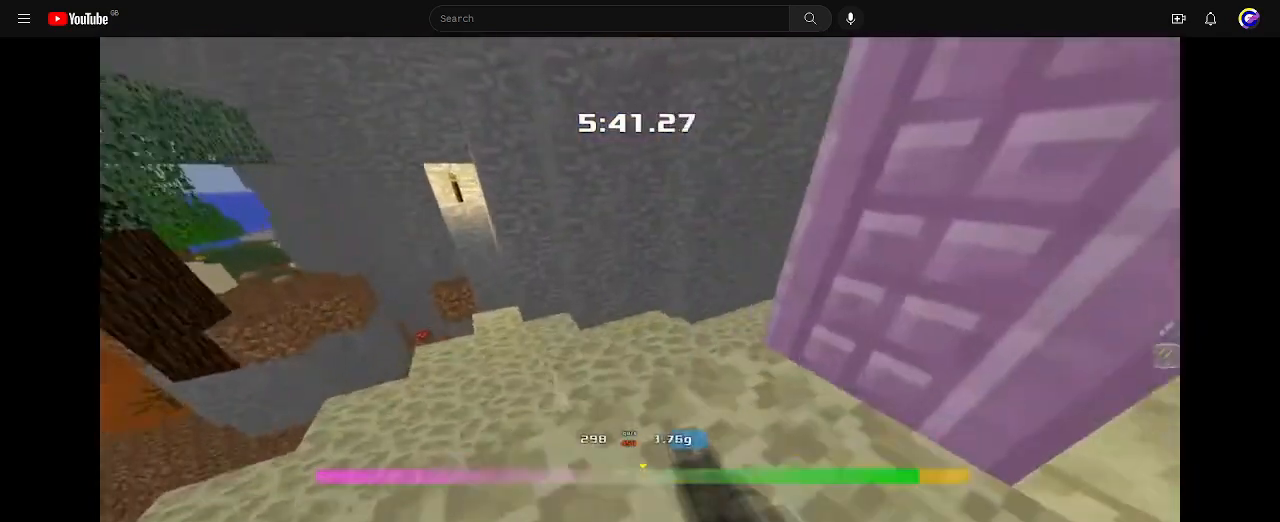
{"keys": [], "events": [[300, "up", "down"], [400, "up", "up"]]}
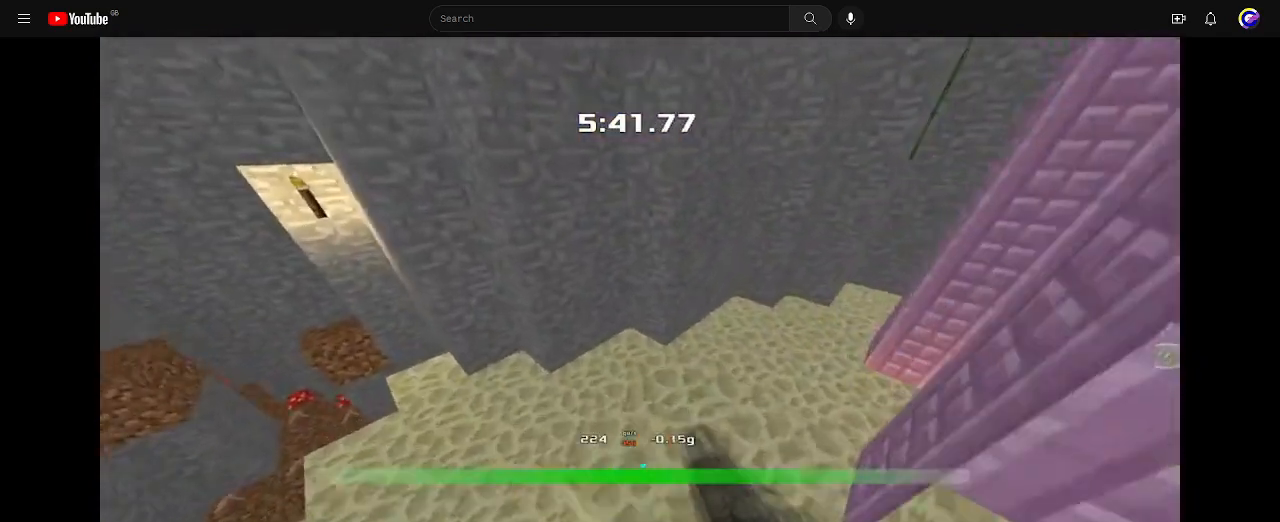
{"keys": [], "events": []}
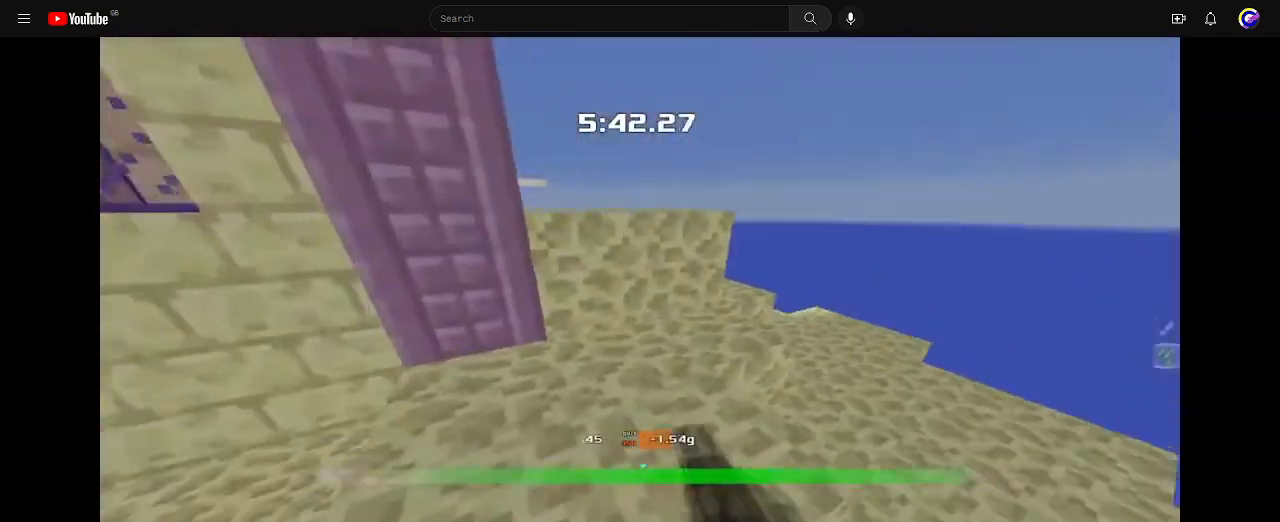
{"keys": ["left"], "events": [[33, "up", "down"], [333, "left", "down"], [367, "up", "up"]]}
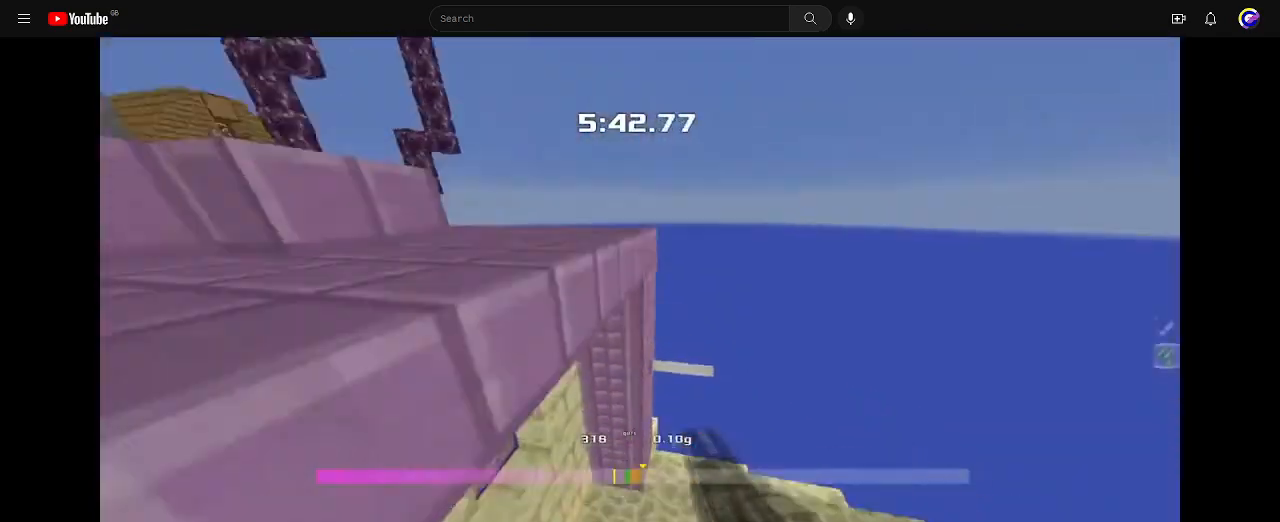
{"keys": ["down"], "events": [[333, "left", "up"], [367, "down", "down"]]}
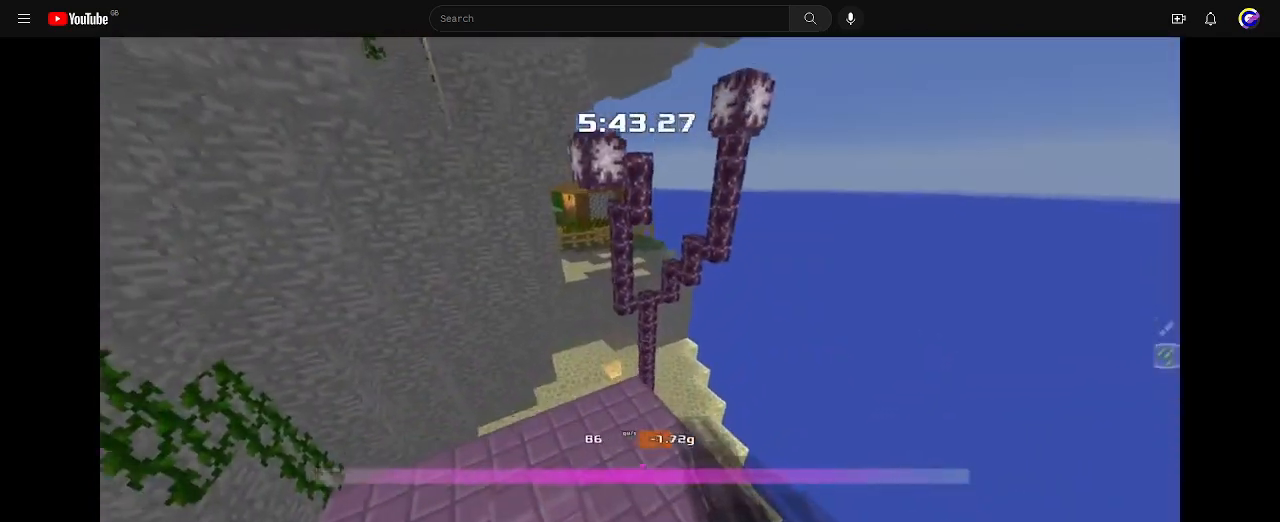
{"keys": ["up"], "events": [[67, "down", "up"], [167, "left", "down"], [233, "up", "down"], [300, "left", "up"]]}
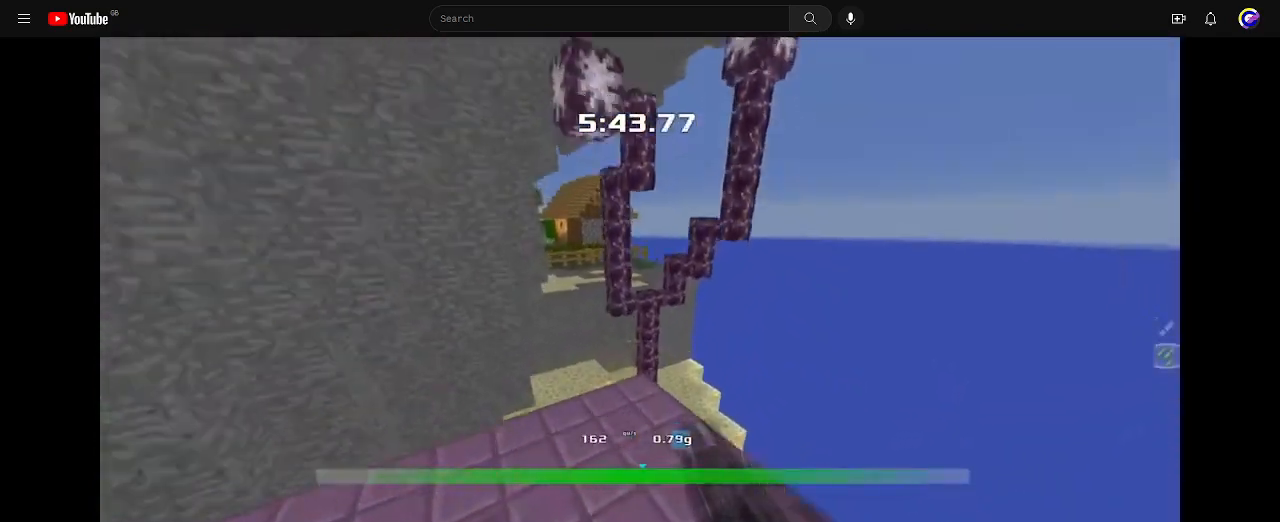
{"keys": ["up"], "events": [[33, "up", "up"], [433, "up", "down"]]}
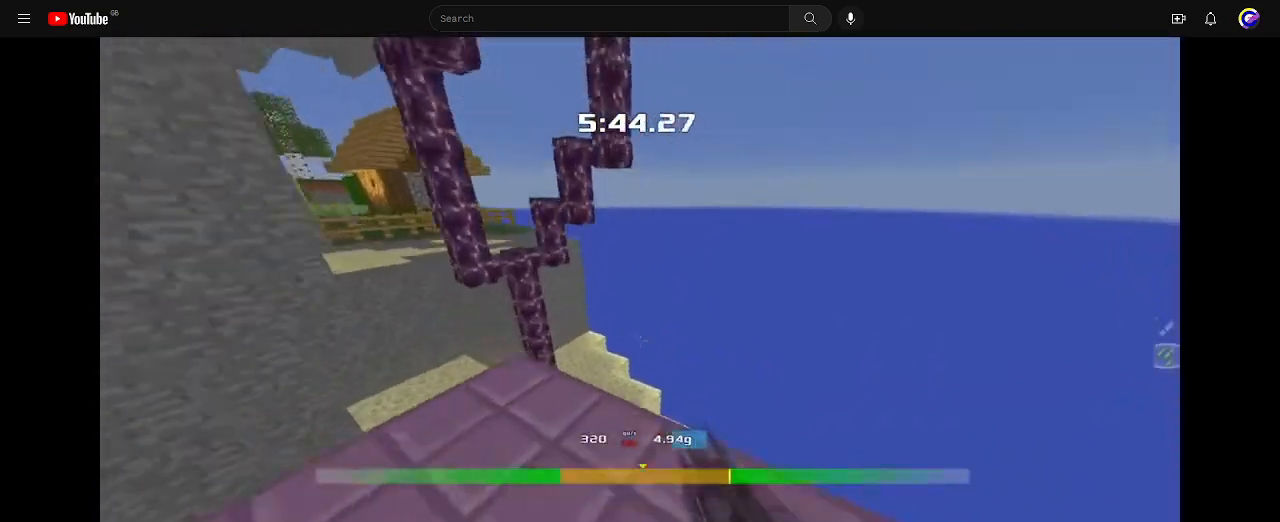
{"keys": ["left"], "events": [[100, "left", "down"], [133, "up", "up"]]}
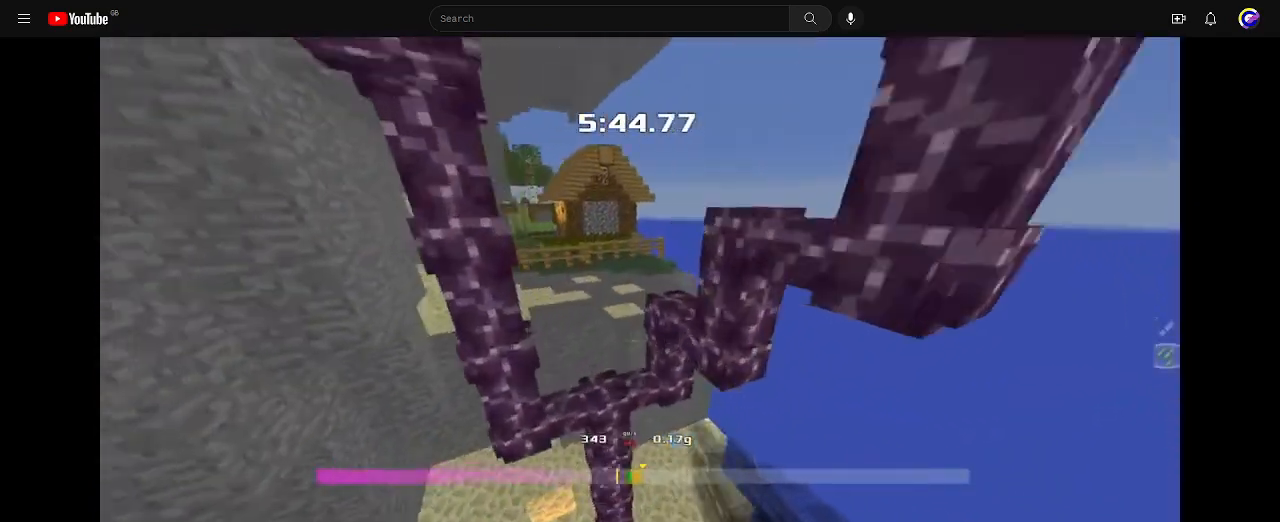
{"keys": ["up"]}
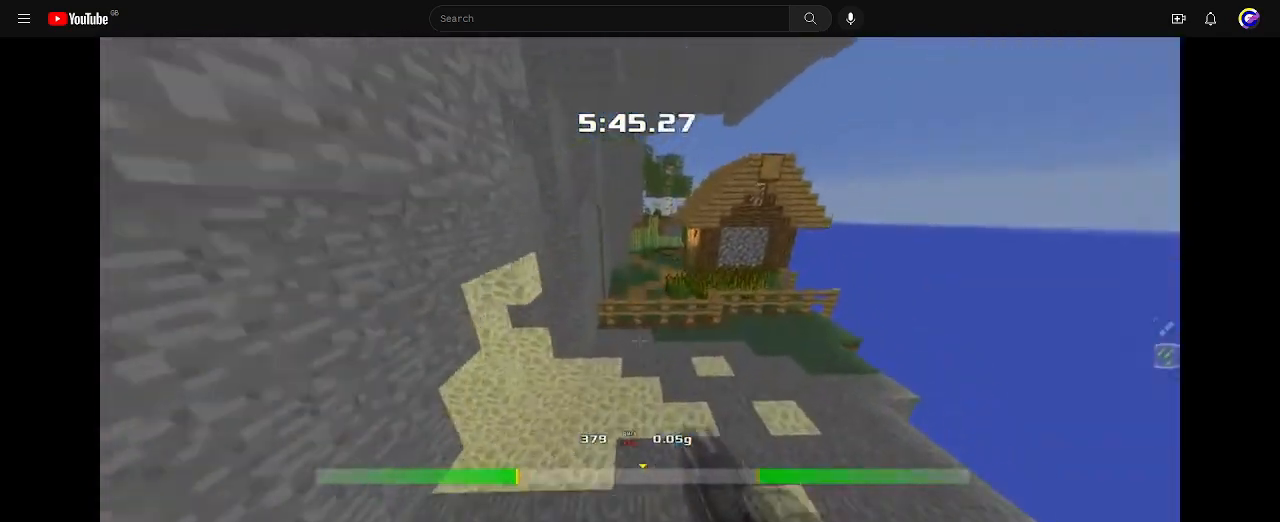
{"keys": [], "events": [[67, "up", "up"], [200, "right", "down"], [400, "right", "up"]]}
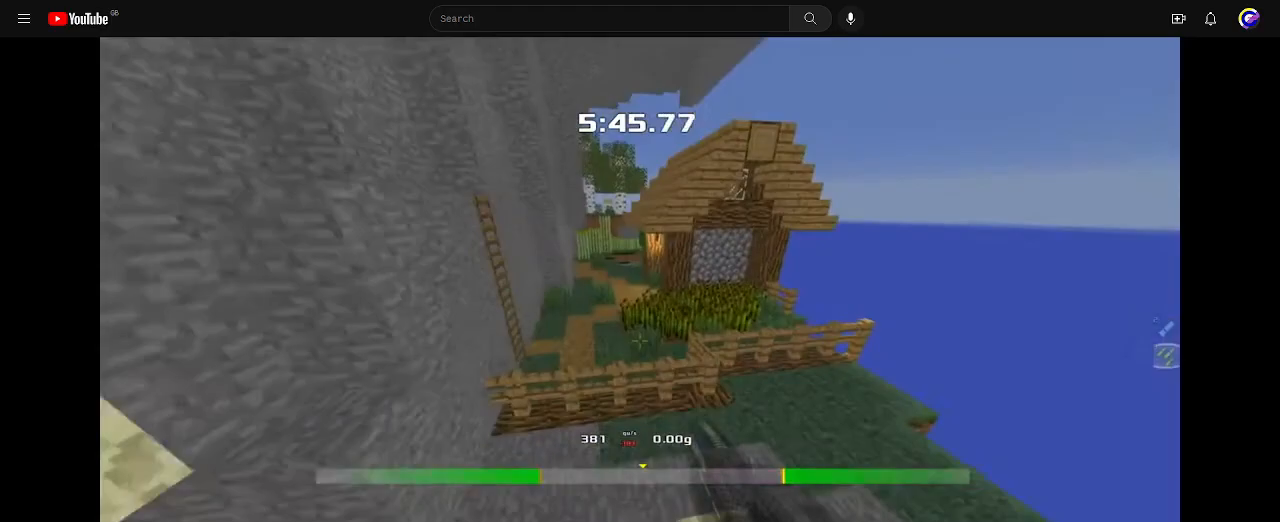
{"keys": ["up"], "events": [[100, "up", "down"]]}
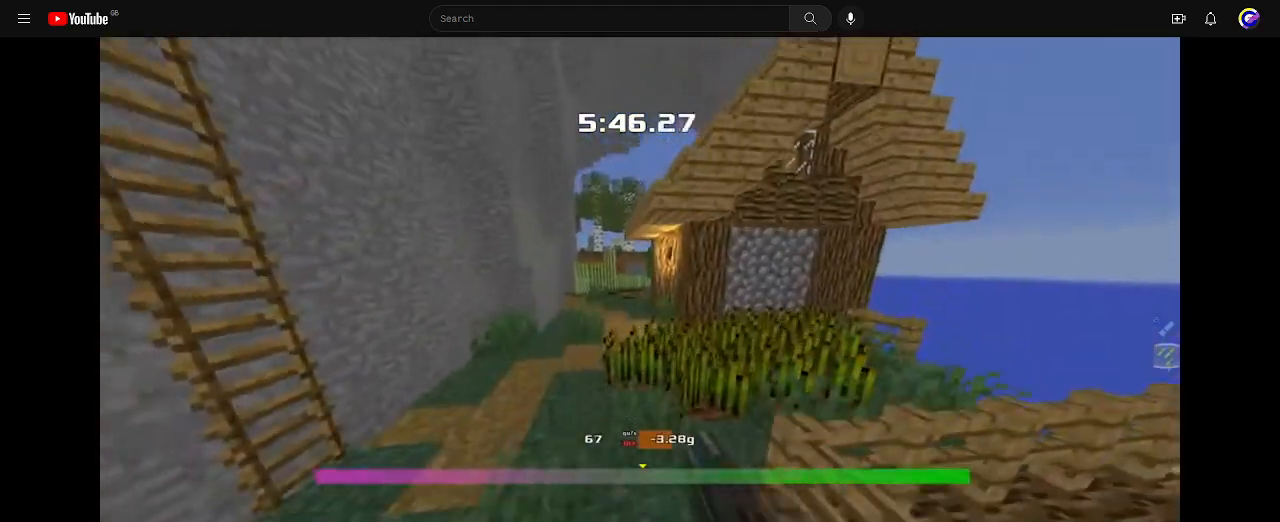
{"keys": ["left", "up"], "events": [[200, "left", "down"]]}
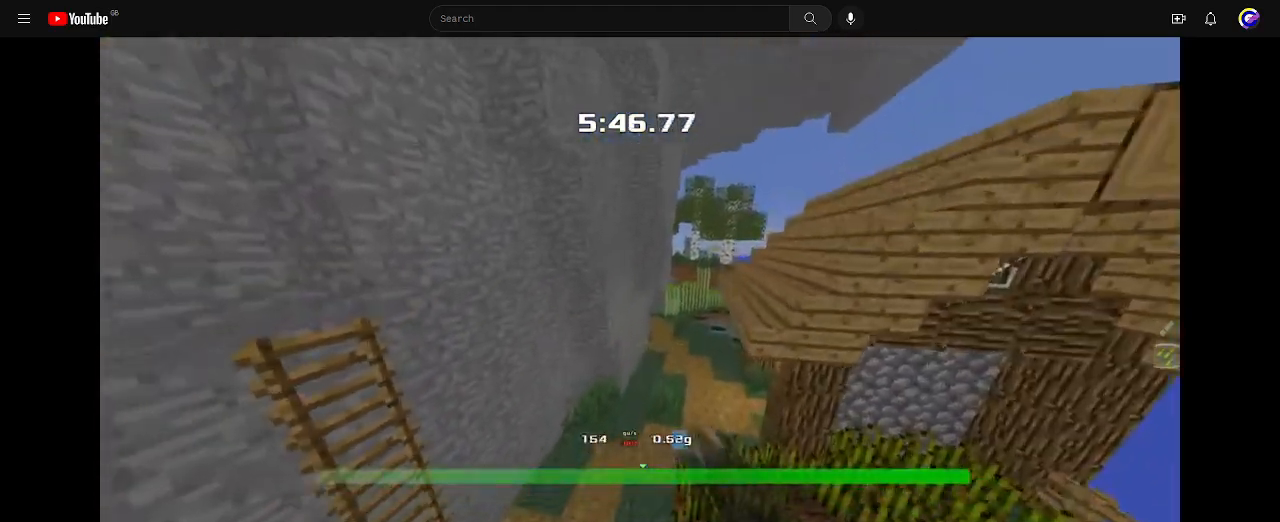
{"keys": ["up"], "events": [[33, "left", "up"], [200, "right", "down"], [367, "right", "up"]]}
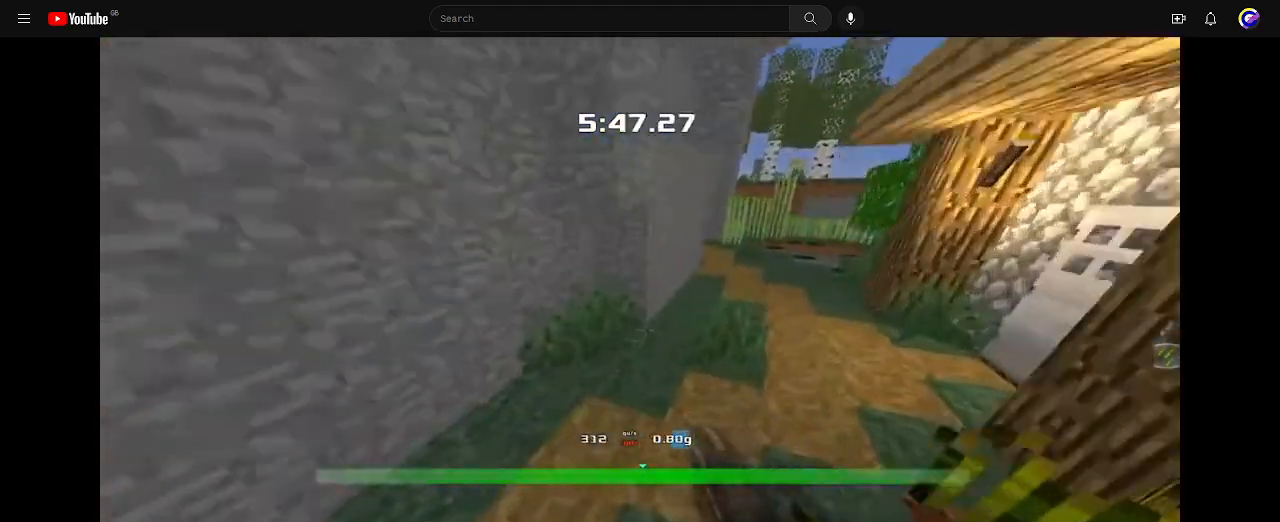
{"keys": []}
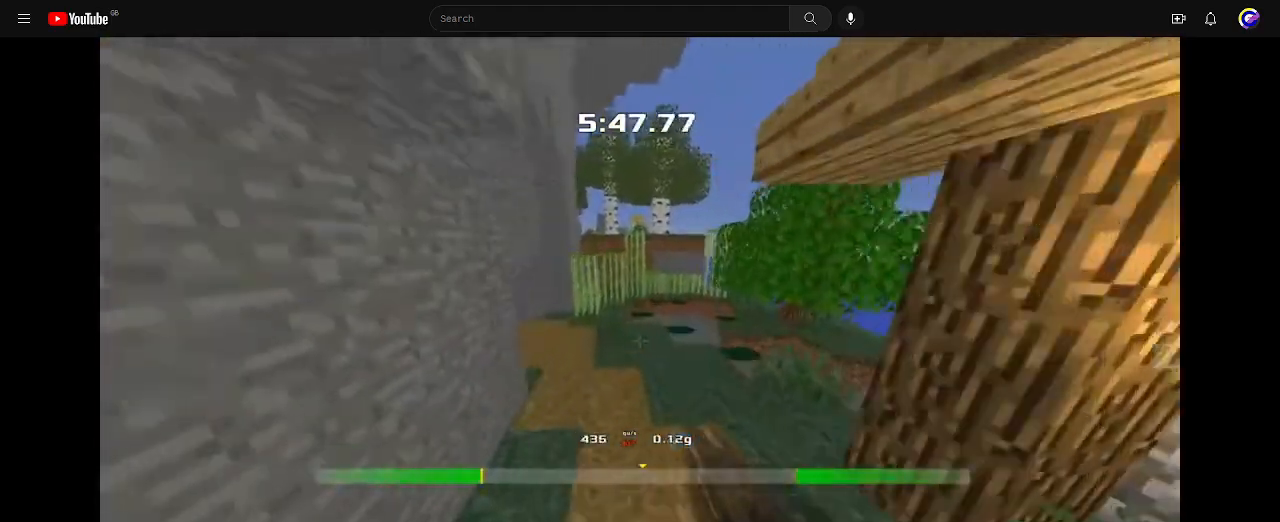
{"keys": ["up"], "events": [[167, "up", "down"]]}
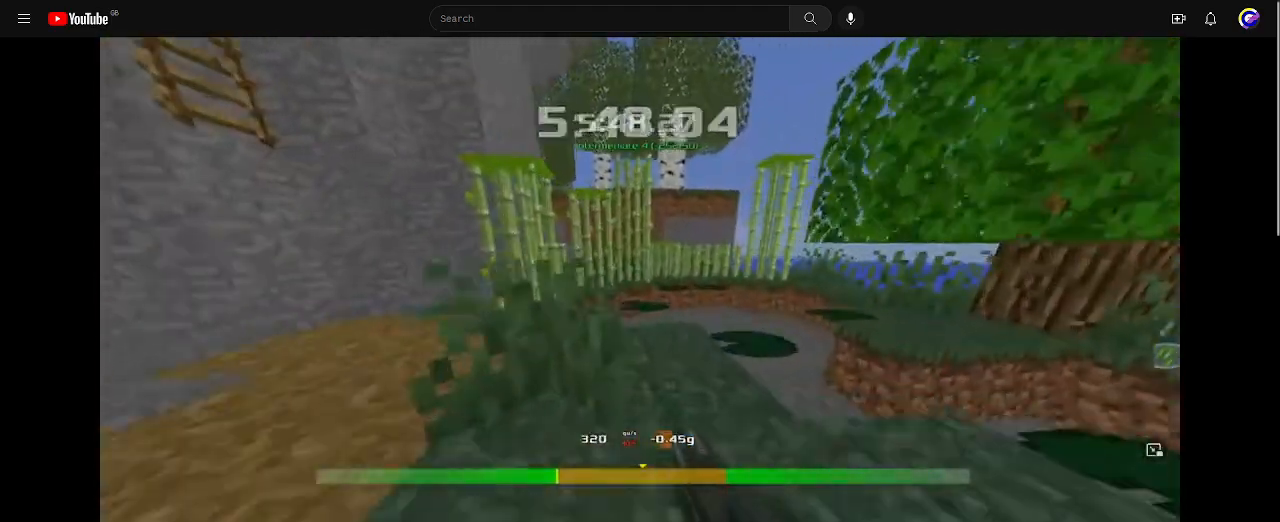
{"keys": ["right", "up"], "events": [[467, "right", "down"]]}
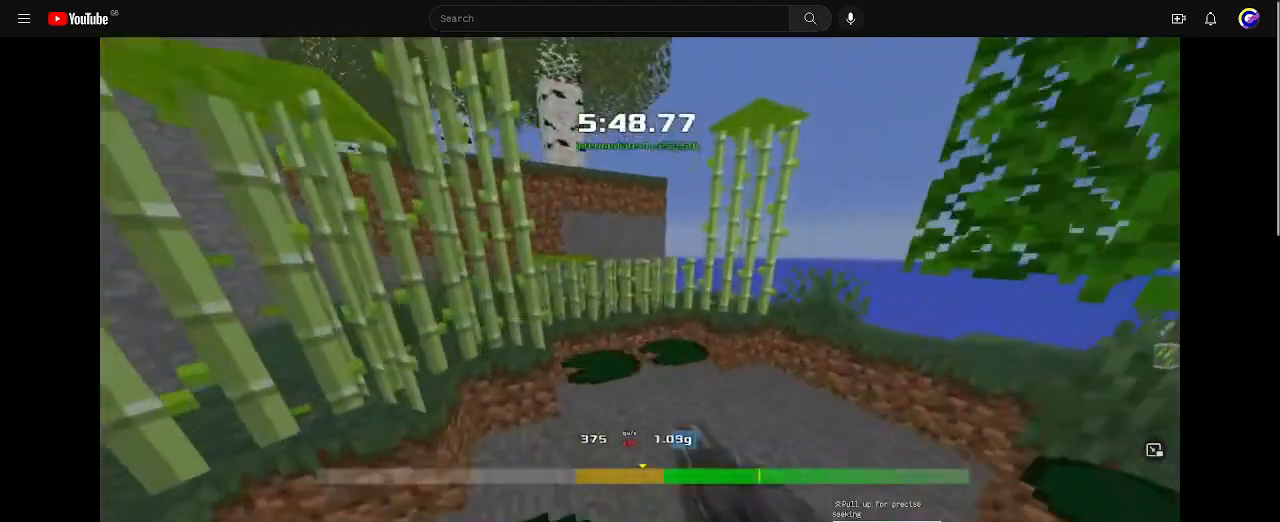
{"keys": ["down", "left"]}
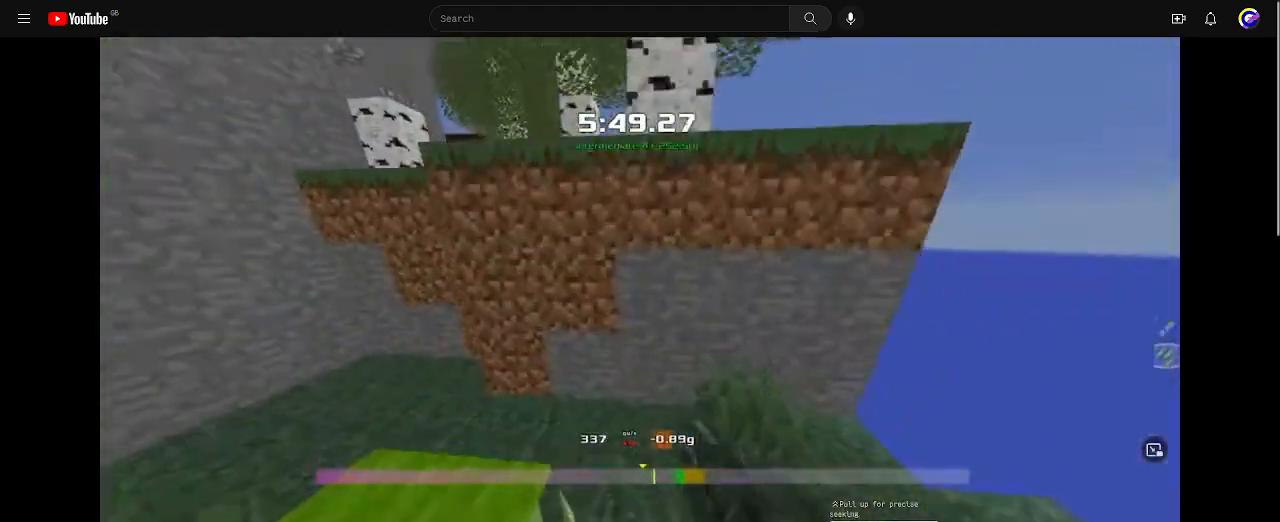
{"keys": [], "events": [[67, "left", "up"], [100, "down", "up"]]}
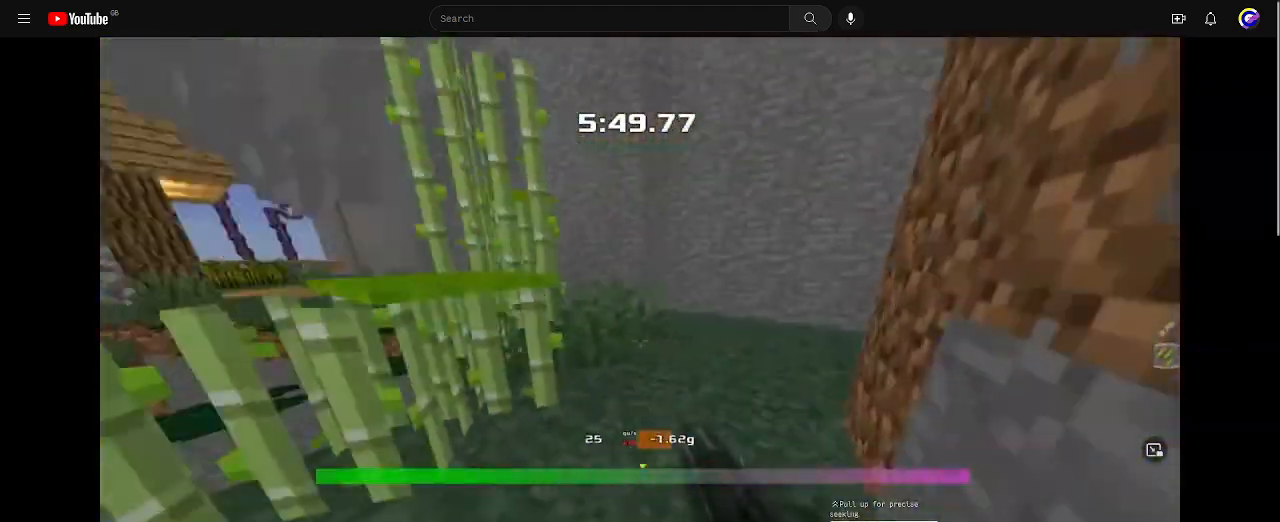
{"keys": [], "events": []}
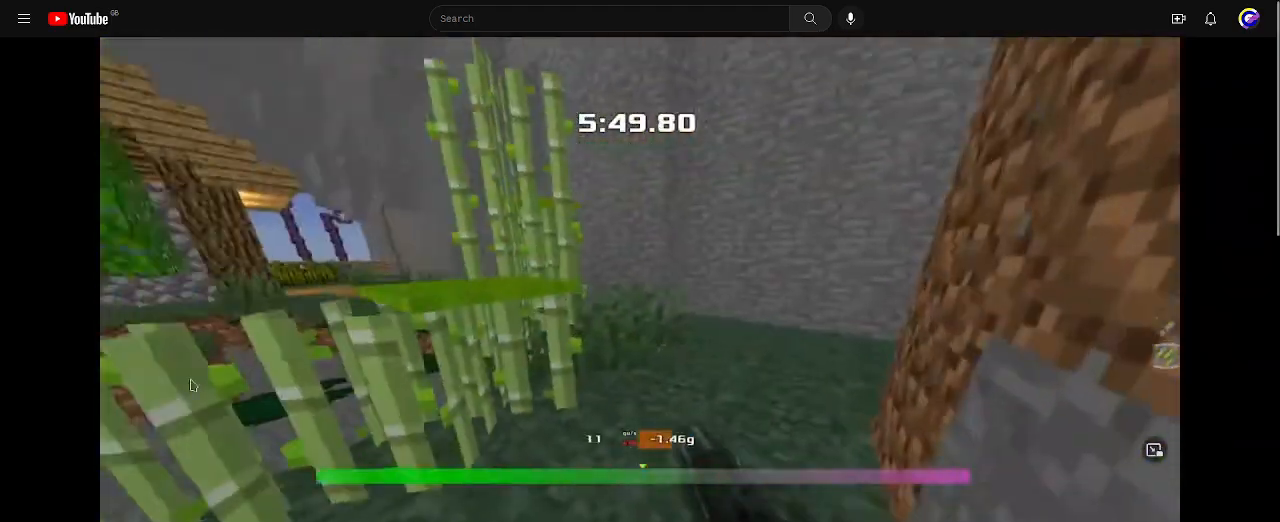
{"keys": [], "events": []}
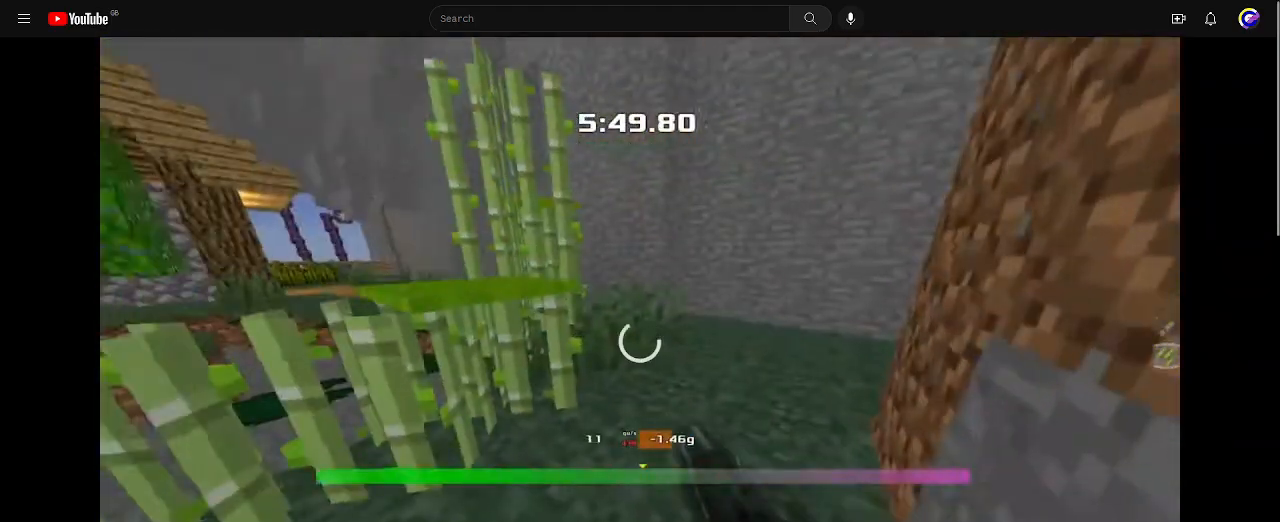
{"keys": [], "events": []}
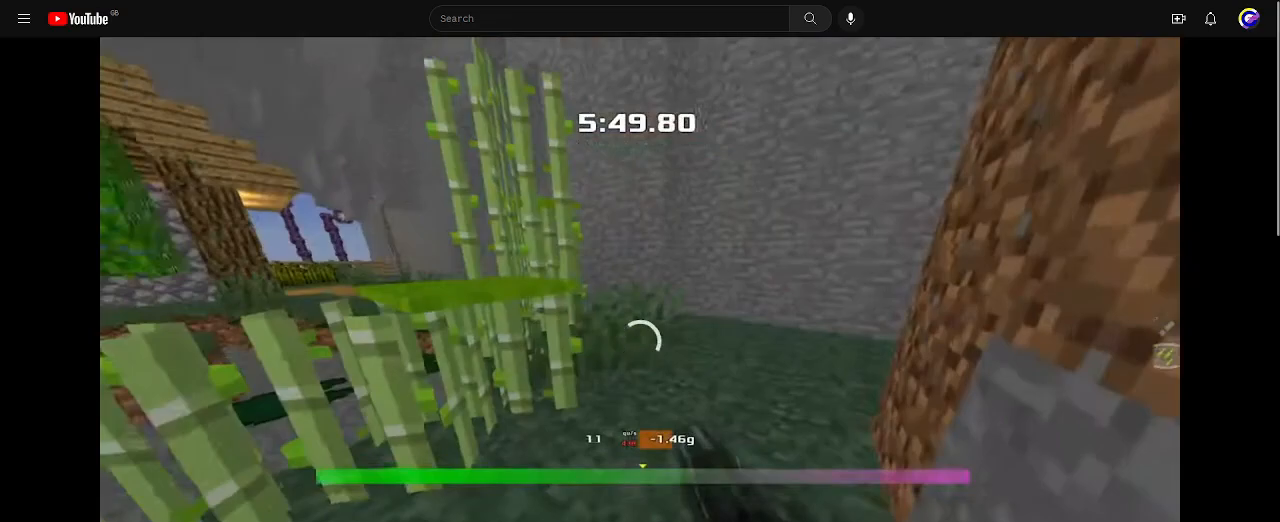
{"keys": [], "events": []}
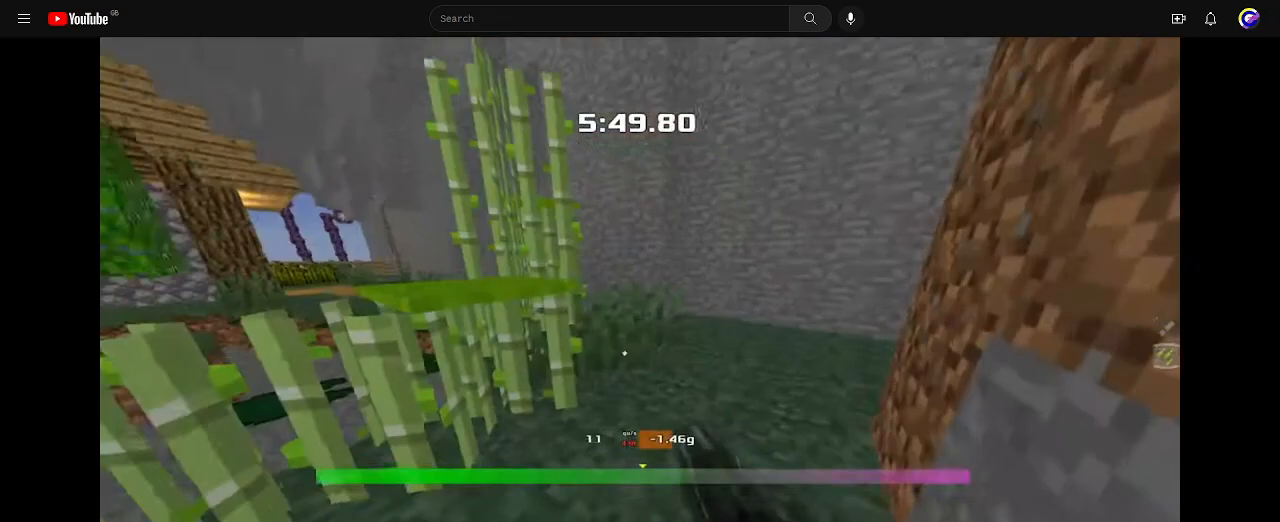
{"keys": ["left"], "events": [[300, "left", "down"]]}